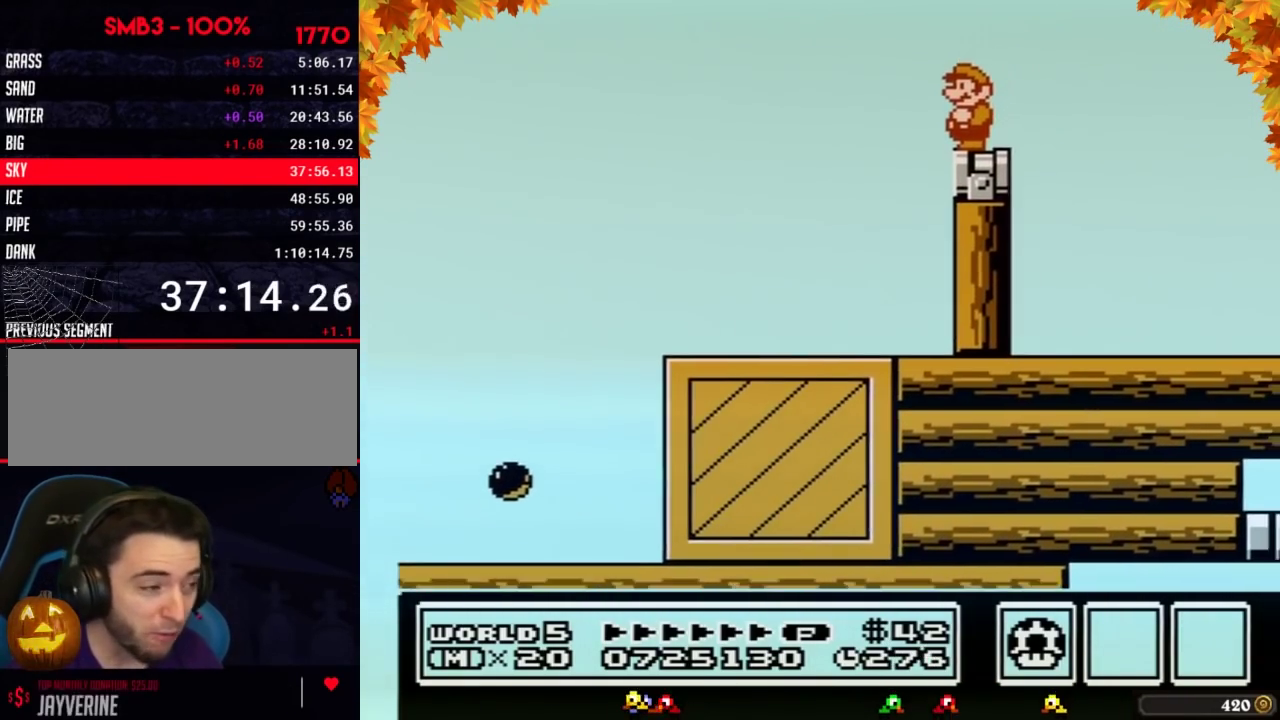
Gameplay with a controller (Nintendo layout); each line is a JSON object with the inputs held at the frame after it. "events" lists button and stick changes between this image and that frame as [ms after this image, input, new state], when the widget could be followed in between. Not read: L3 R3.
{"buttons": [], "events": [[267, "B", "down"], [400, "B", "up"]]}
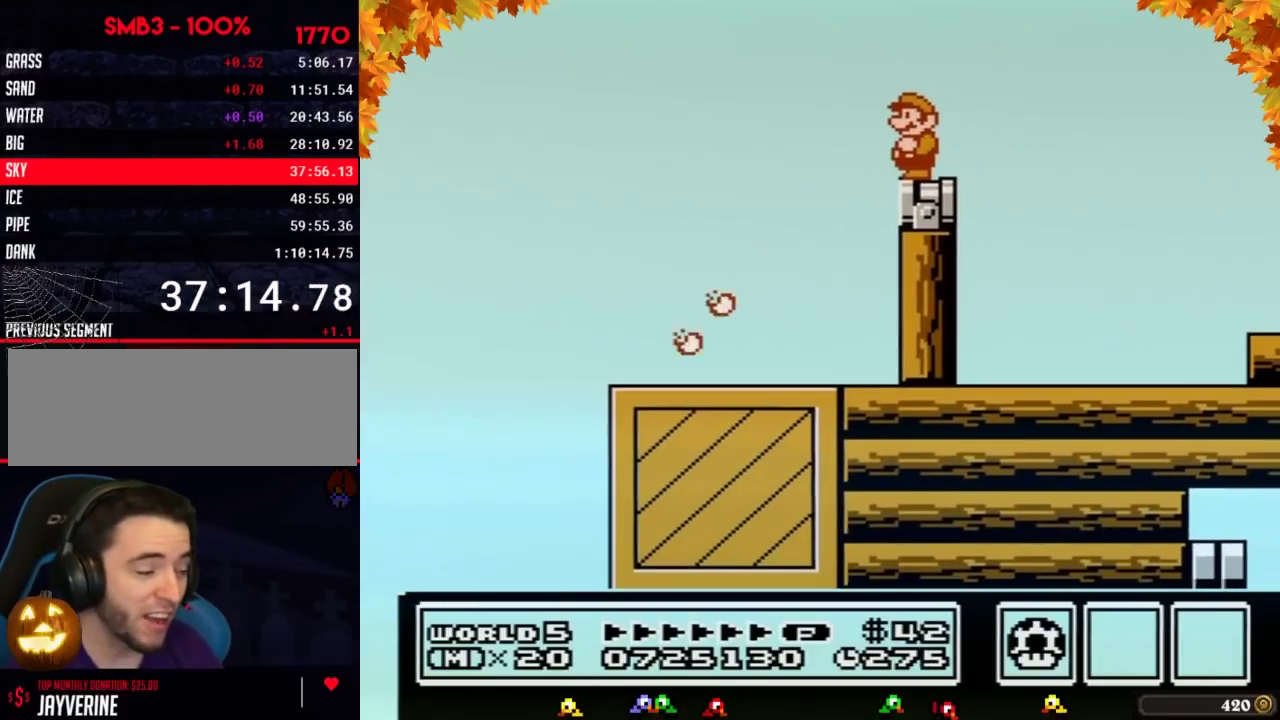
{"buttons": ["B"], "events": [[17, "B", "down"], [150, "DPAD_LEFT", "down"], [233, "DPAD_LEFT", "up"], [333, "DPAD_DOWN", "down"], [450, "DPAD_DOWN", "up"]]}
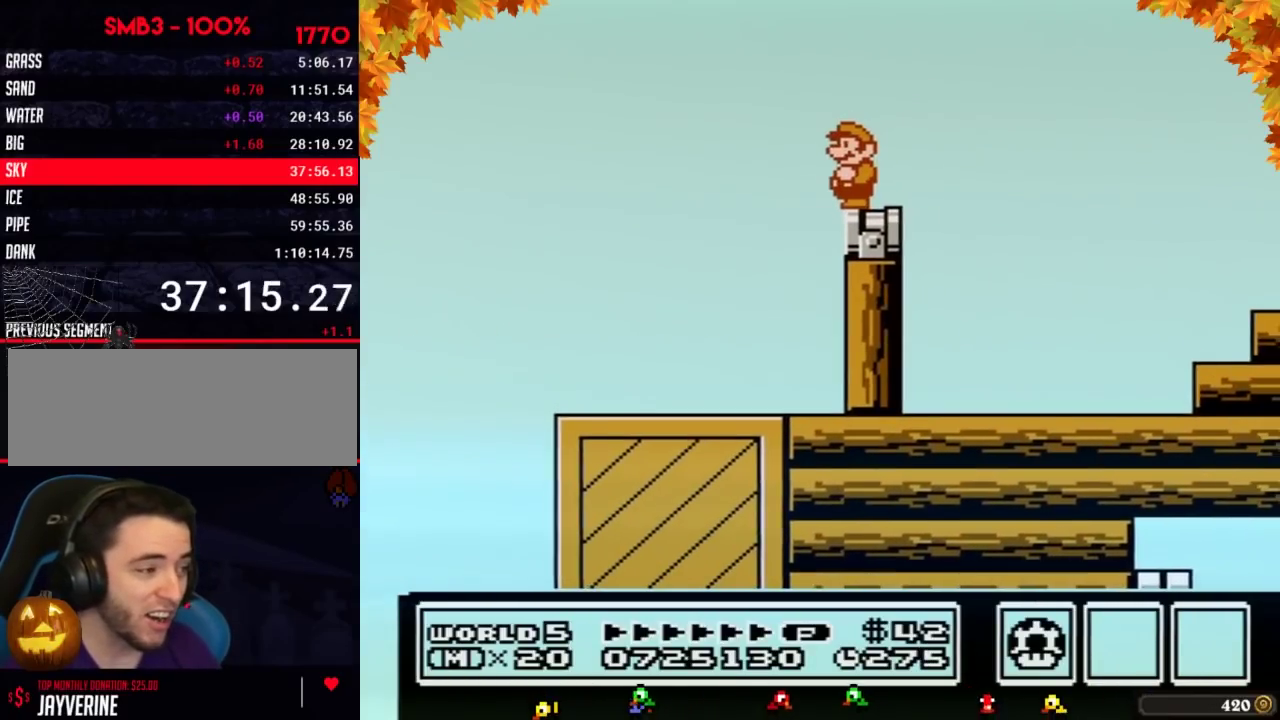
{"buttons": ["B", "DPAD_RIGHT"], "events": [[117, "DPAD_LEFT", "down"], [167, "DPAD_LEFT", "up"], [483, "DPAD_RIGHT", "down"]]}
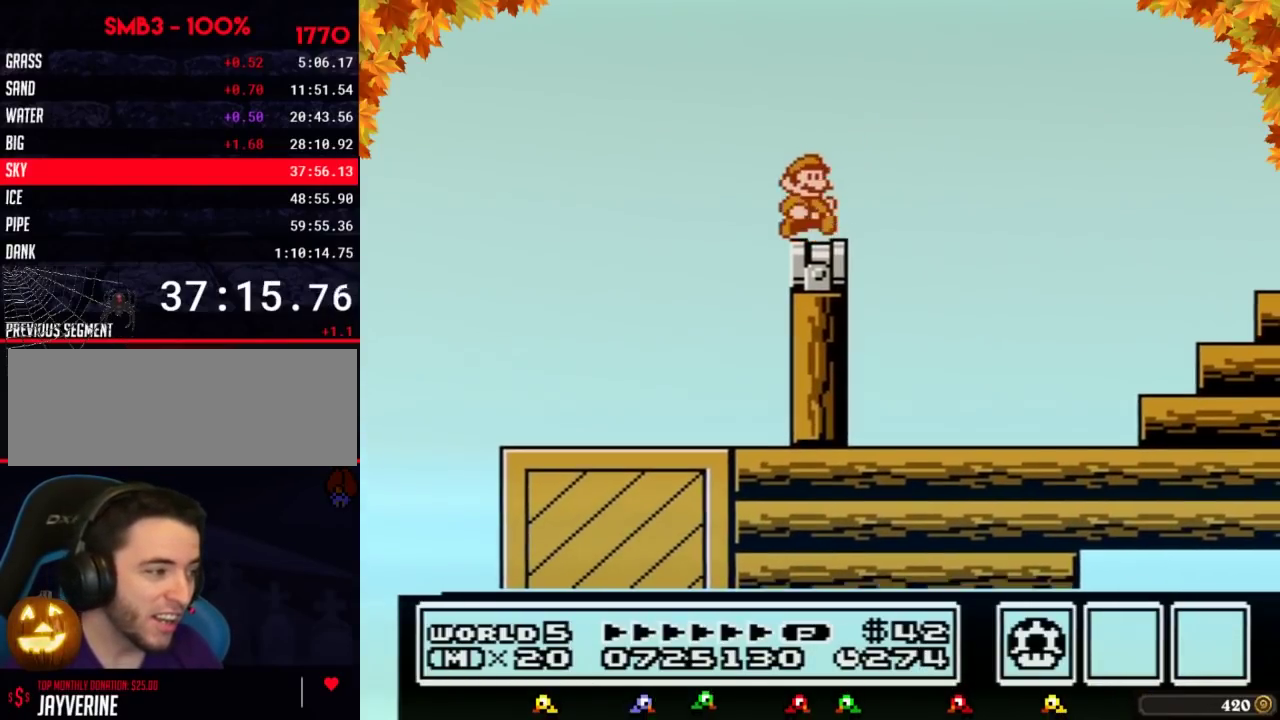
{"buttons": ["A", "B", "DPAD_RIGHT"], "events": [[267, "A", "down"]]}
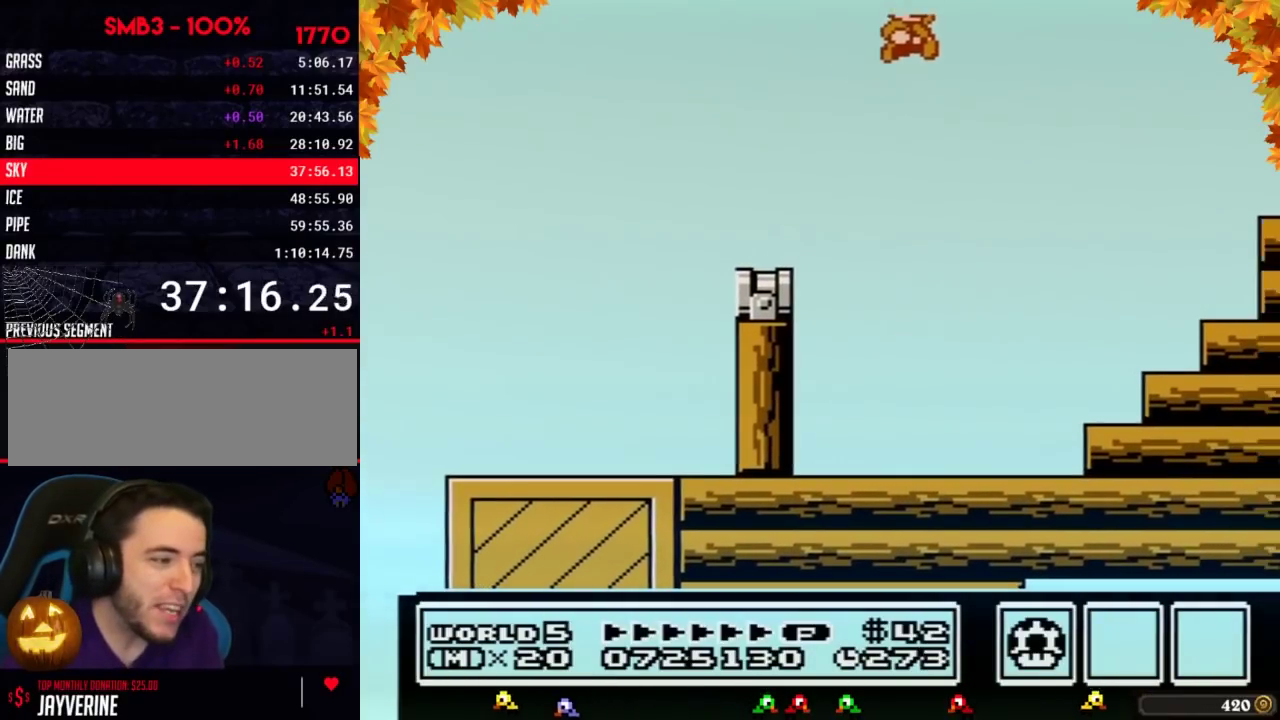
{"buttons": ["A", "B", "DPAD_RIGHT"], "events": []}
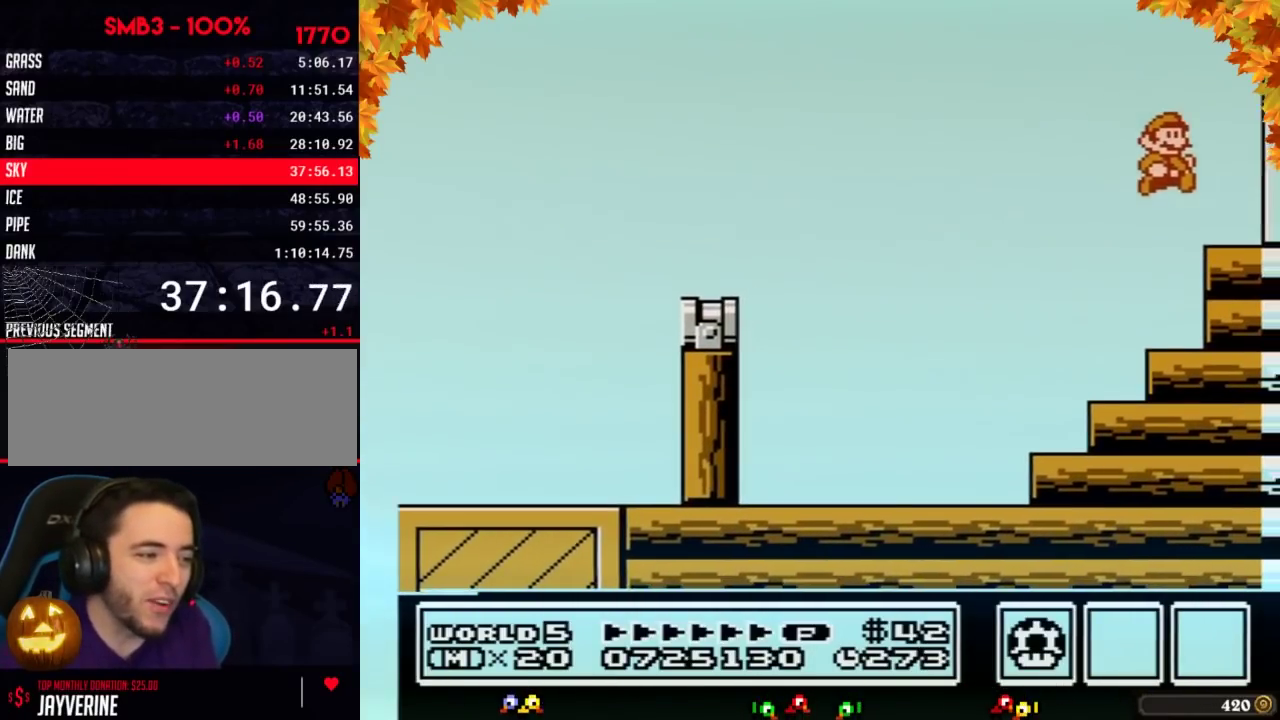
{"buttons": ["DPAD_RIGHT"], "events": [[17, "A", "up"], [50, "B", "up"], [267, "B", "down"], [417, "B", "up"]]}
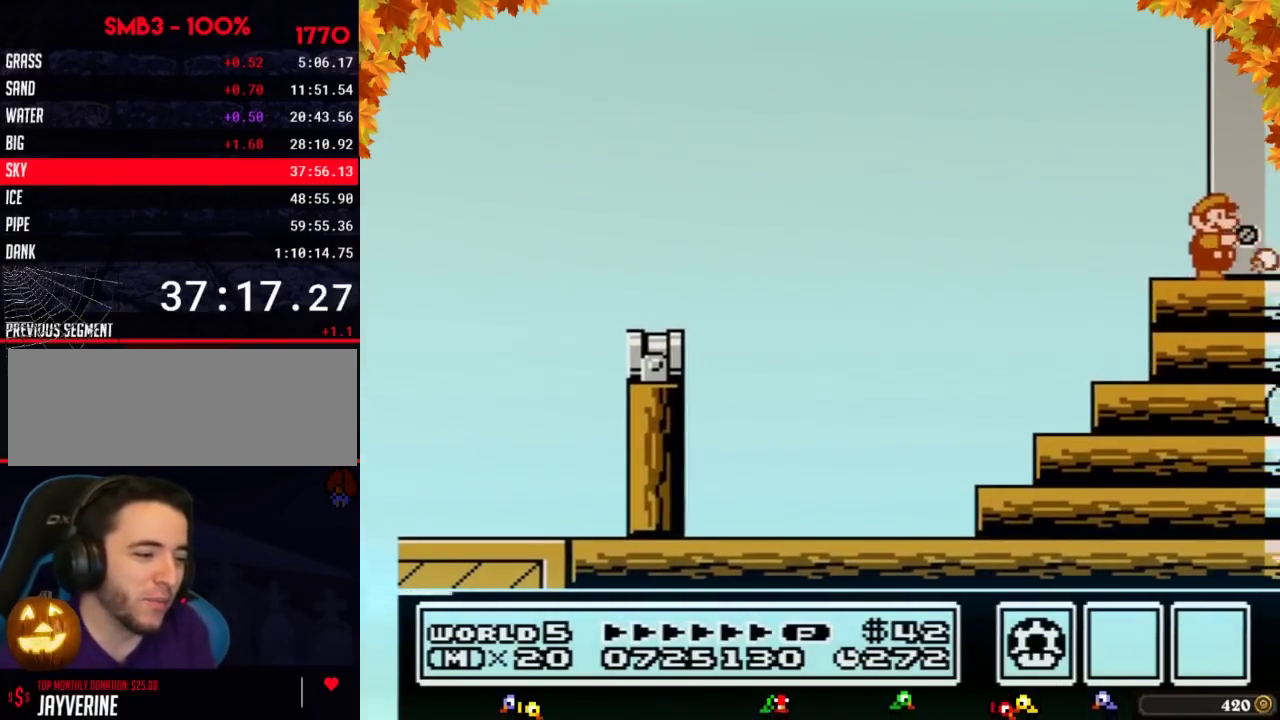
{"buttons": ["DPAD_RIGHT"], "events": [[117, "B", "down"], [167, "B", "up"]]}
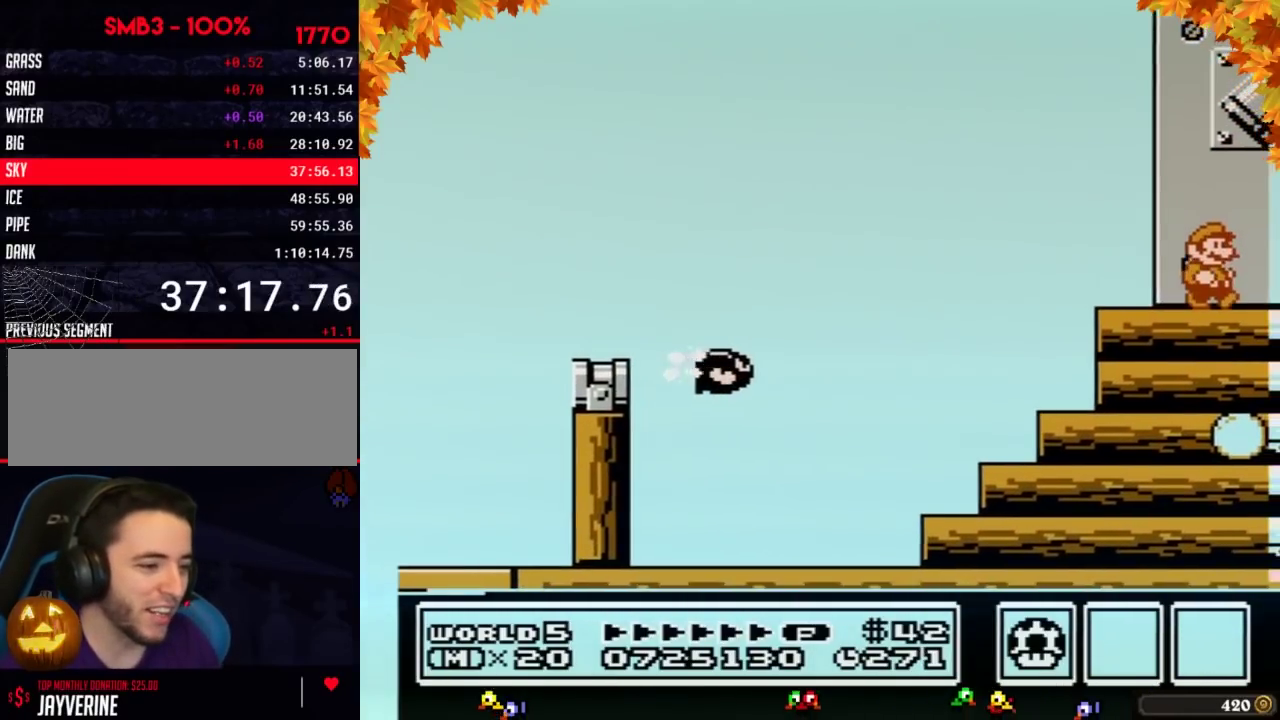
{"buttons": ["B", "DPAD_RIGHT"], "events": [[150, "B", "down"], [200, "B", "up"], [333, "B", "down"], [400, "B", "up"], [450, "B", "down"]]}
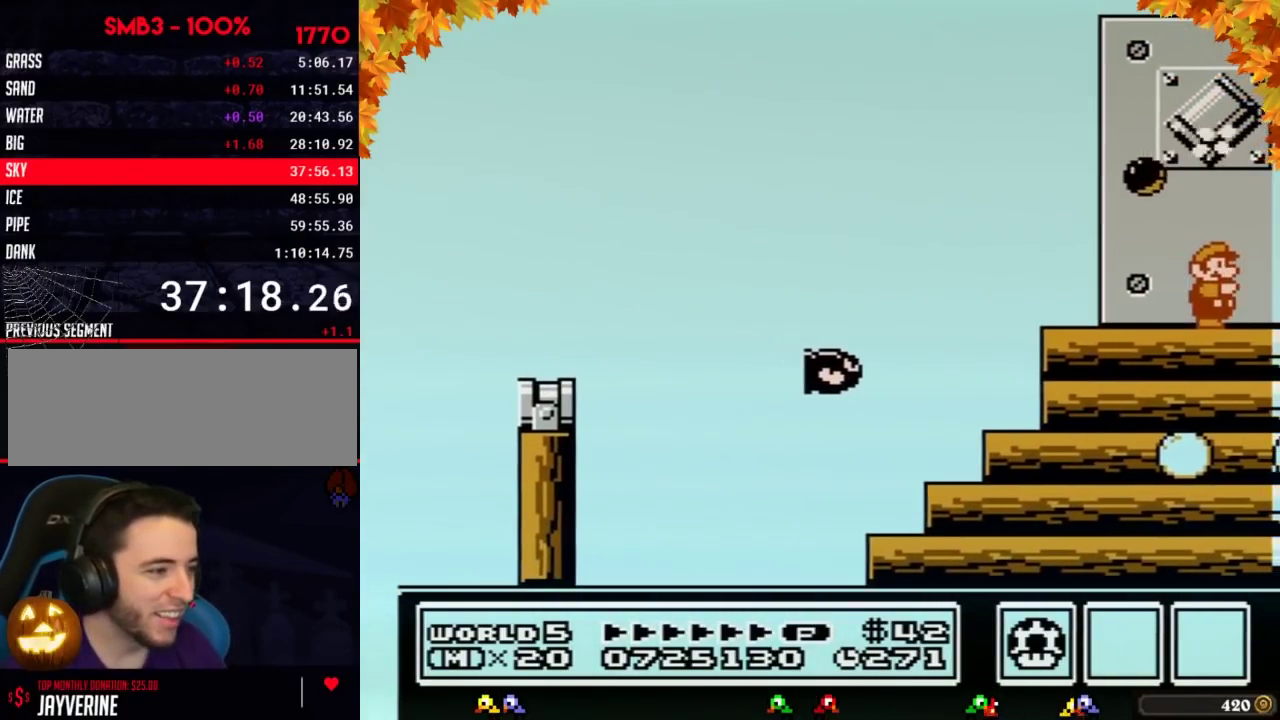
{"buttons": ["B", "DPAD_RIGHT"], "events": []}
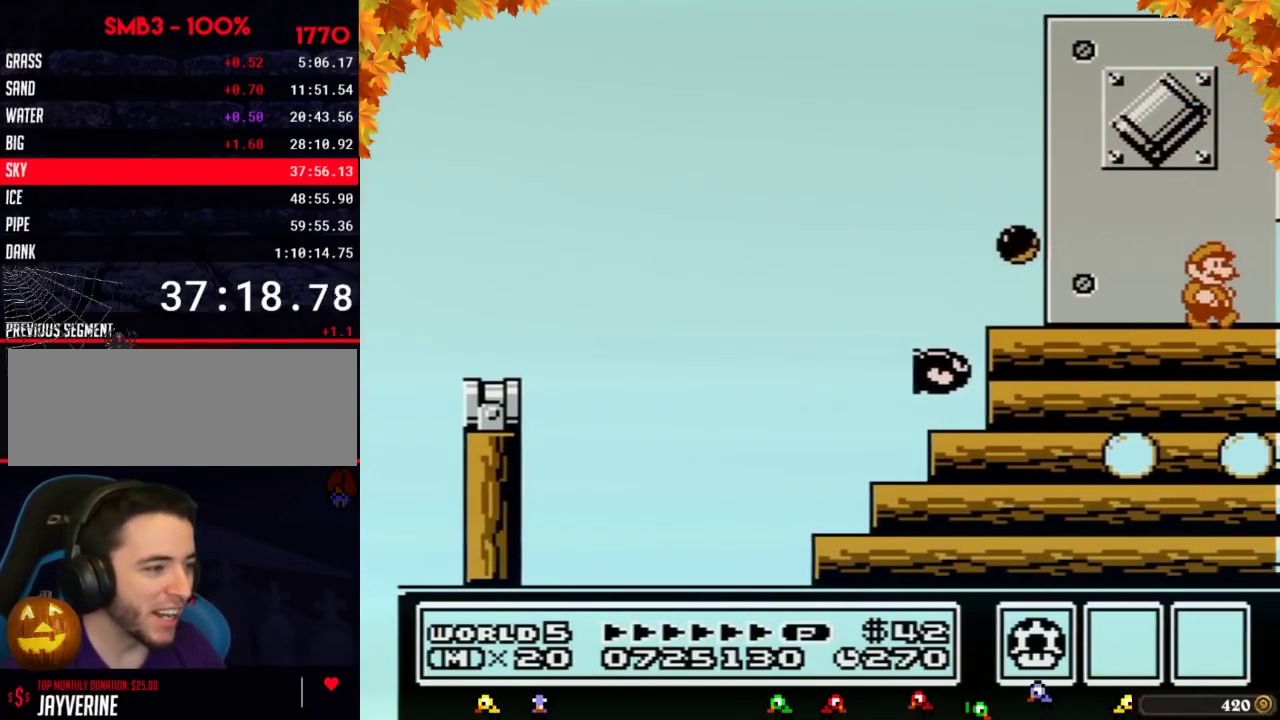
{"buttons": ["A", "B", "DPAD_RIGHT"], "events": [[183, "DPAD_DOWN", "down"], [183, "DPAD_RIGHT", "up"], [233, "A", "down"], [267, "DPAD_RIGHT", "down"], [300, "DPAD_DOWN", "up"]]}
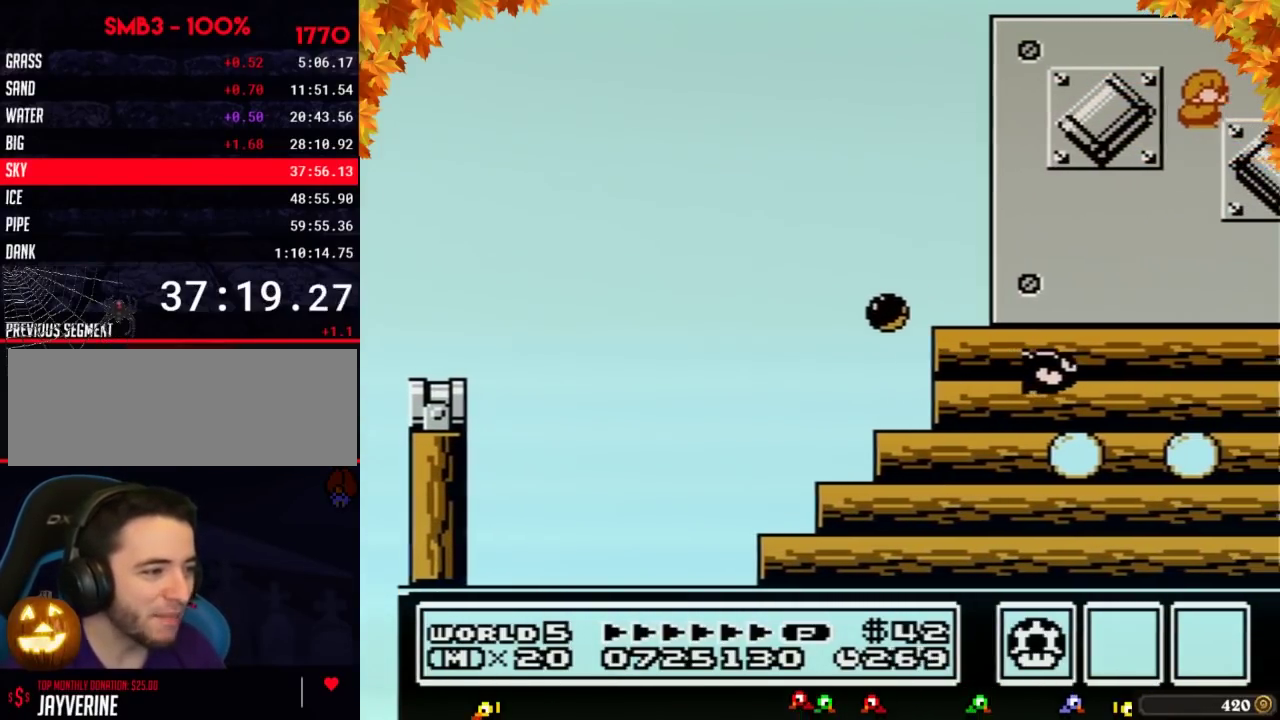
{"buttons": ["A", "B", "DPAD_LEFT"], "events": [[167, "A", "up"], [333, "DPAD_RIGHT", "up"], [400, "DPAD_LEFT", "down"], [433, "A", "down"]]}
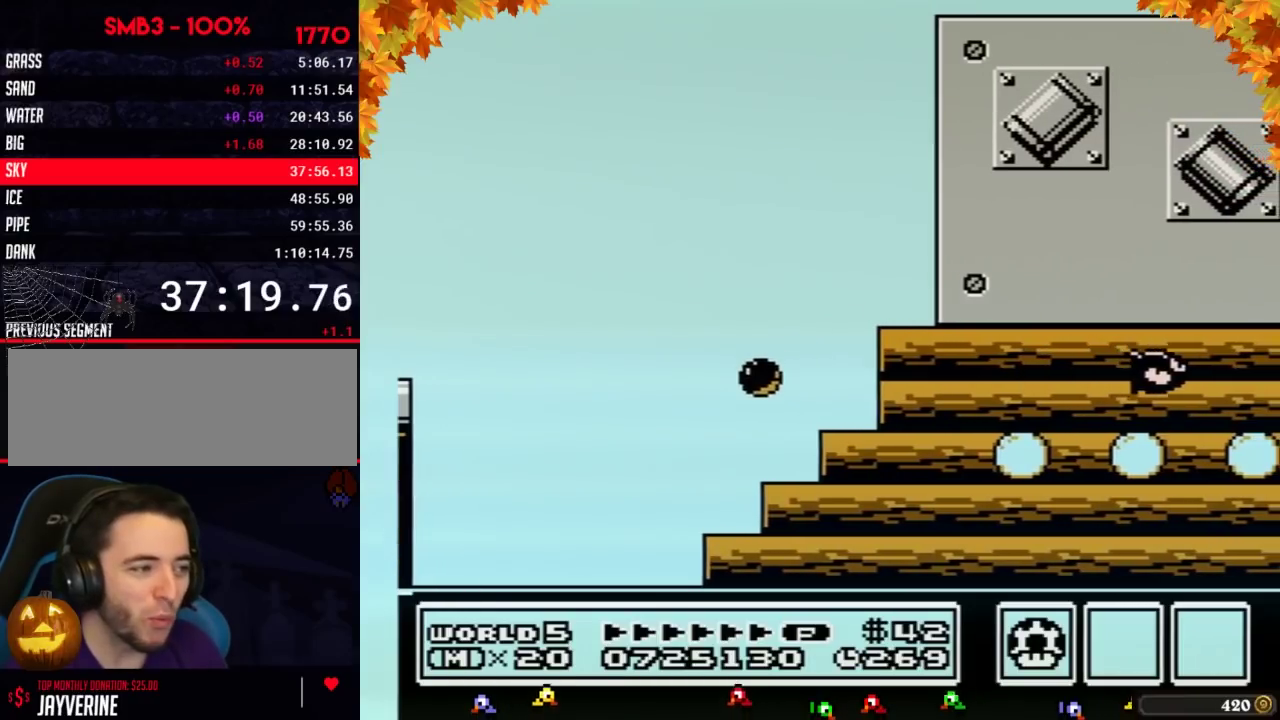
{"buttons": ["DPAD_RIGHT"], "events": [[150, "A", "up"], [333, "DPAD_LEFT", "up"], [400, "B", "up"], [400, "DPAD_RIGHT", "down"]]}
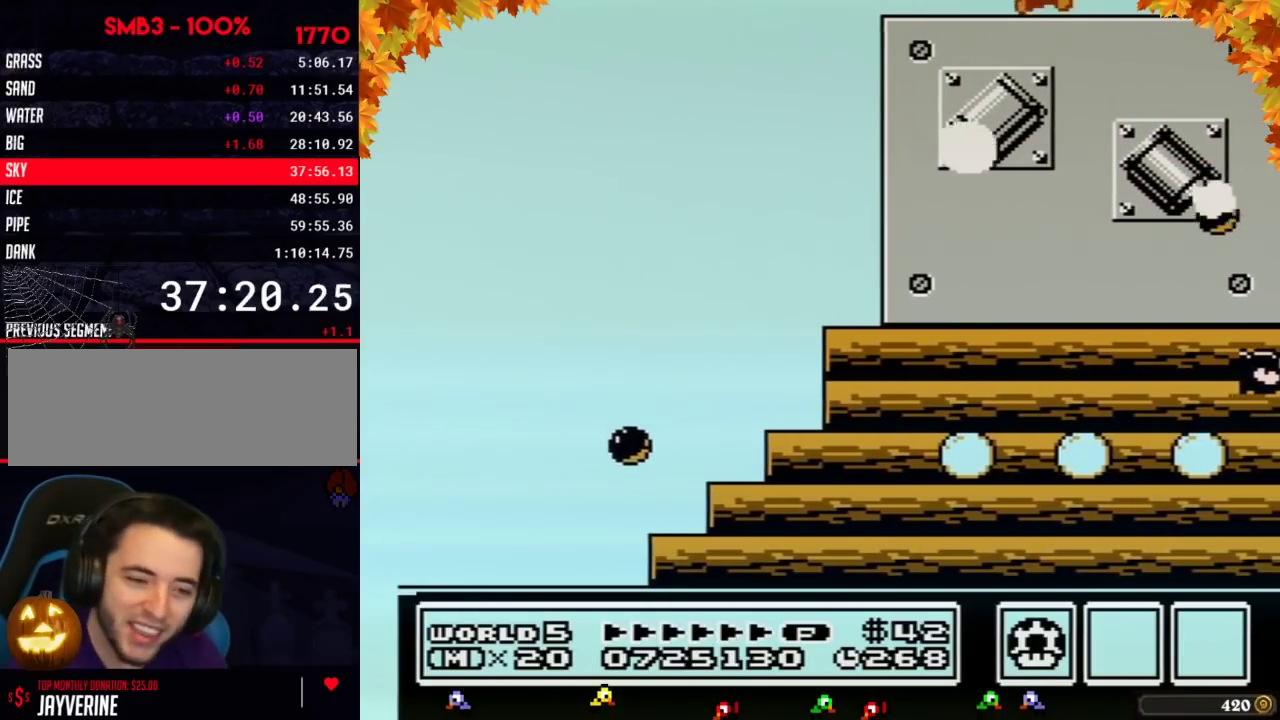
{"buttons": [], "events": [[17, "DPAD_RIGHT", "up"]]}
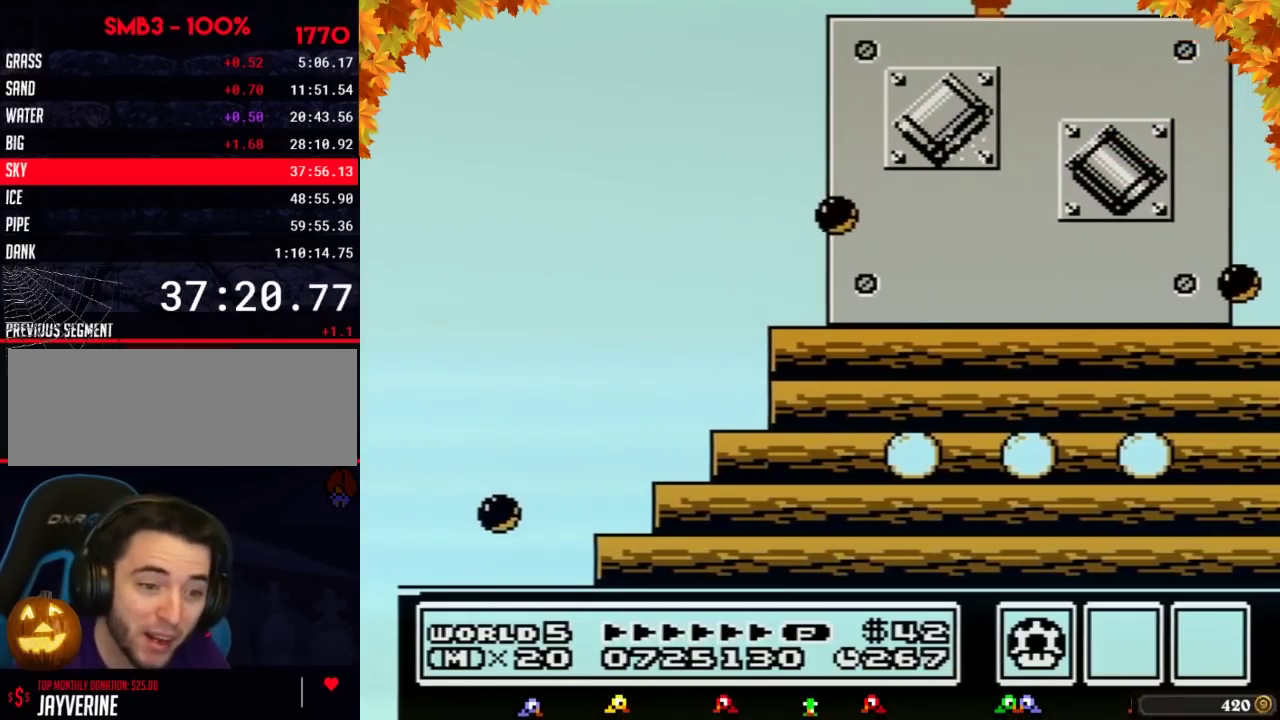
{"buttons": ["DPAD_LEFT"], "events": [[400, "DPAD_LEFT", "down"]]}
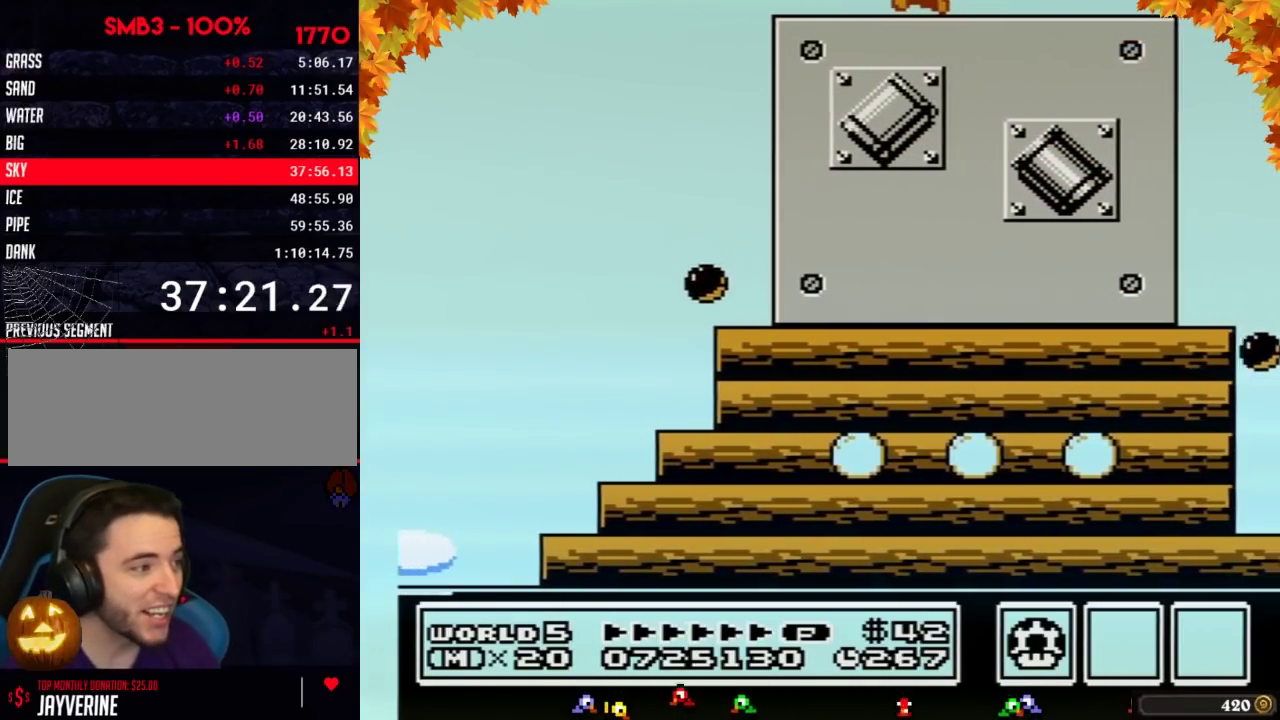
{"buttons": ["DPAD_RIGHT"], "events": [[367, "DPAD_LEFT", "up"], [450, "DPAD_RIGHT", "down"]]}
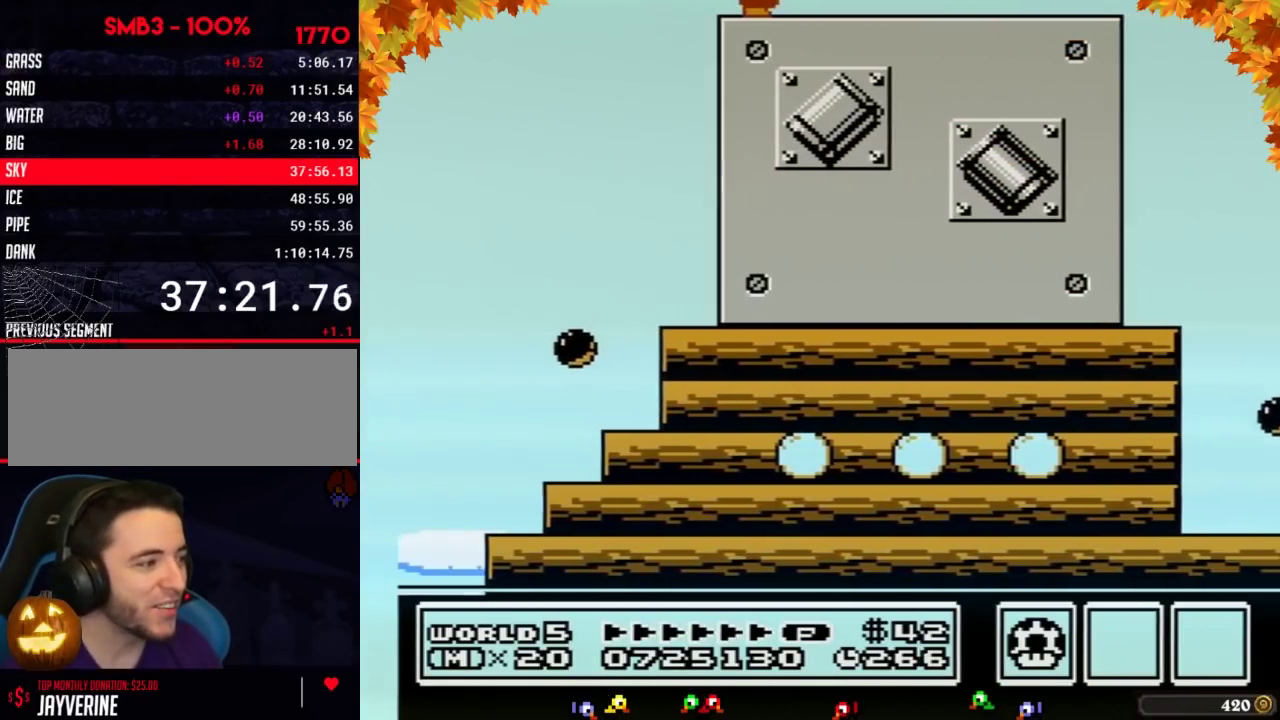
{"buttons": [], "events": [[83, "DPAD_RIGHT", "up"], [167, "DPAD_LEFT", "down"], [333, "DPAD_LEFT", "up"]]}
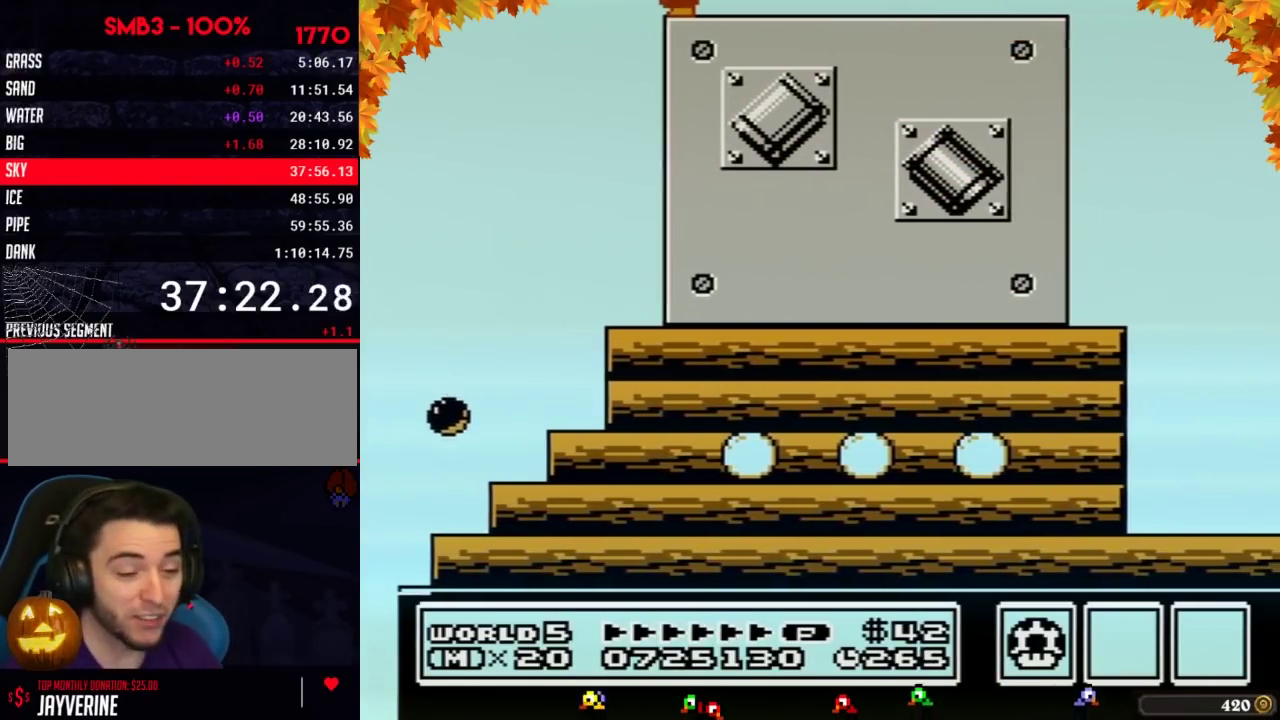
{"buttons": [], "events": []}
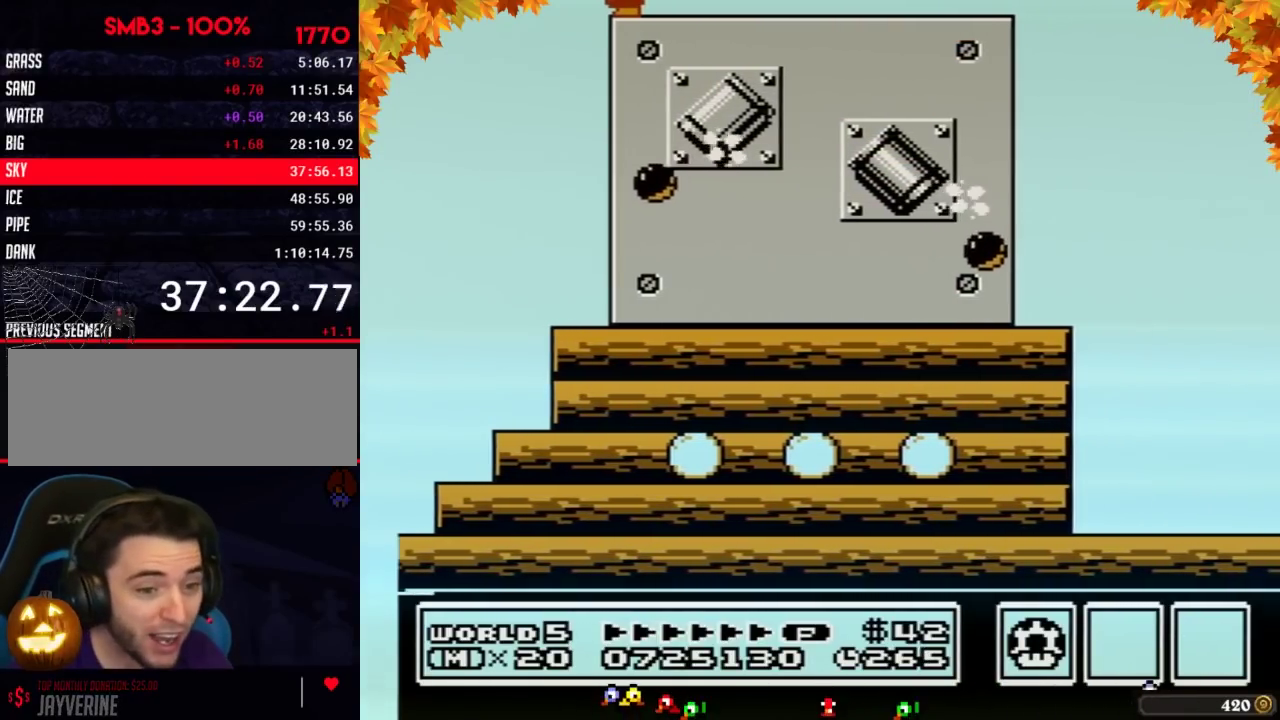
{"buttons": [], "events": []}
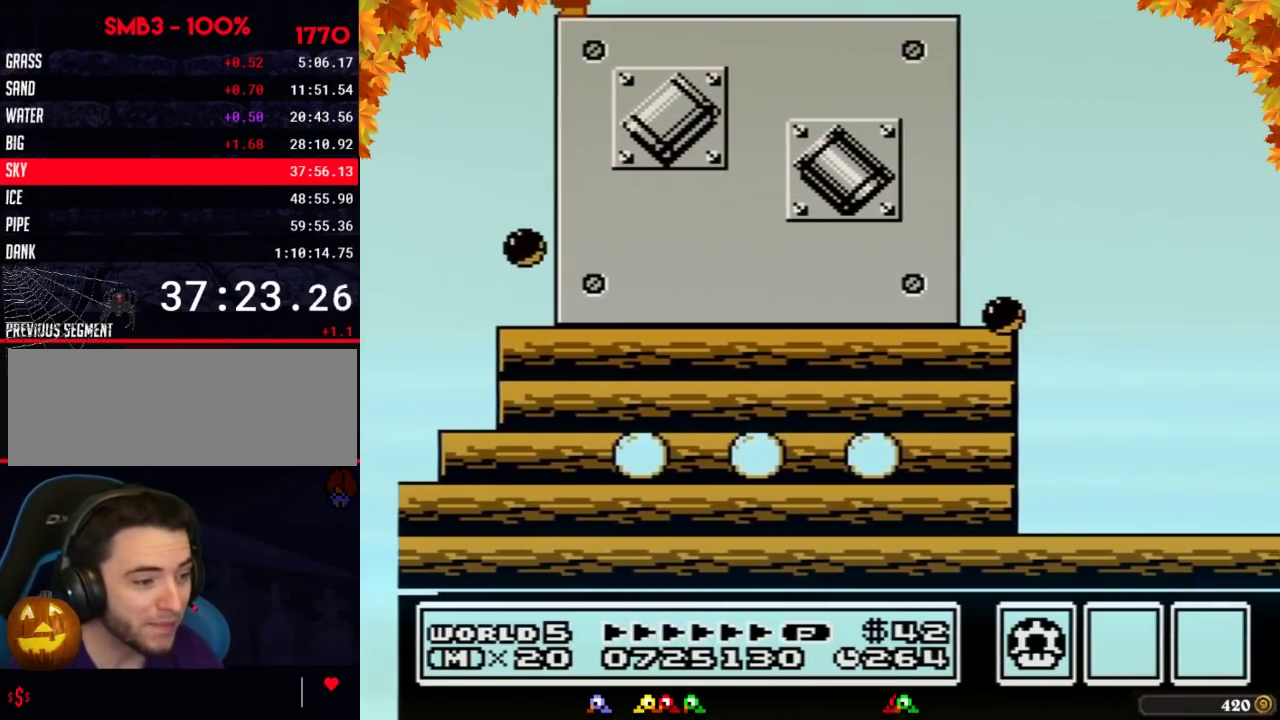
{"buttons": [], "events": [[117, "B", "down"], [167, "B", "up"], [333, "B", "down"], [400, "B", "up"]]}
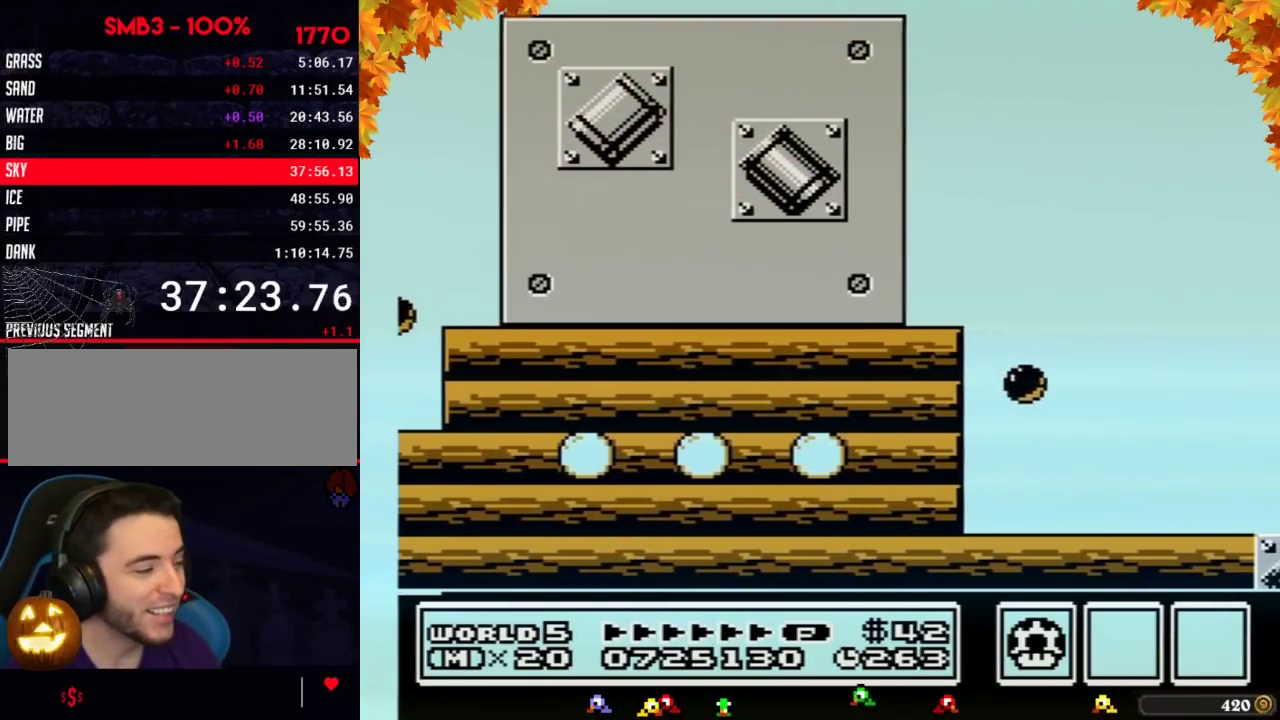
{"buttons": [], "events": [[200, "B", "down"], [417, "B", "up"]]}
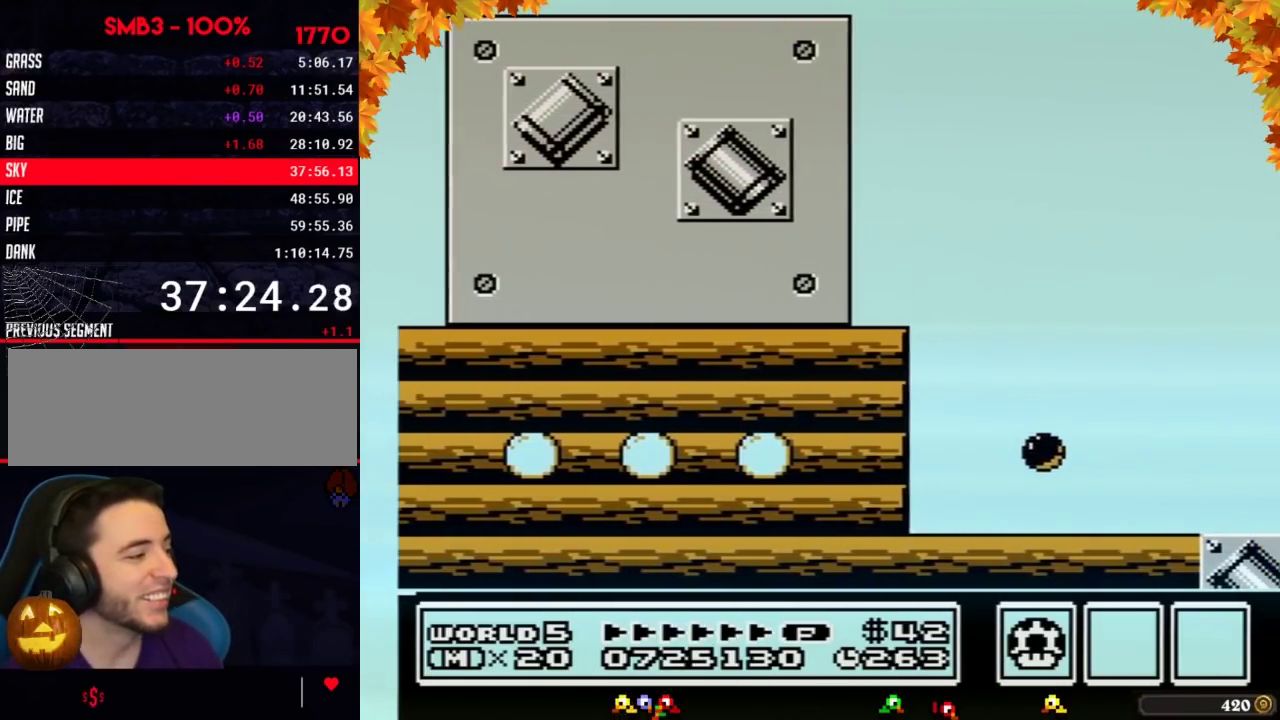
{"buttons": ["B", "DPAD_LEFT"], "events": [[217, "B", "down"], [467, "DPAD_LEFT", "down"]]}
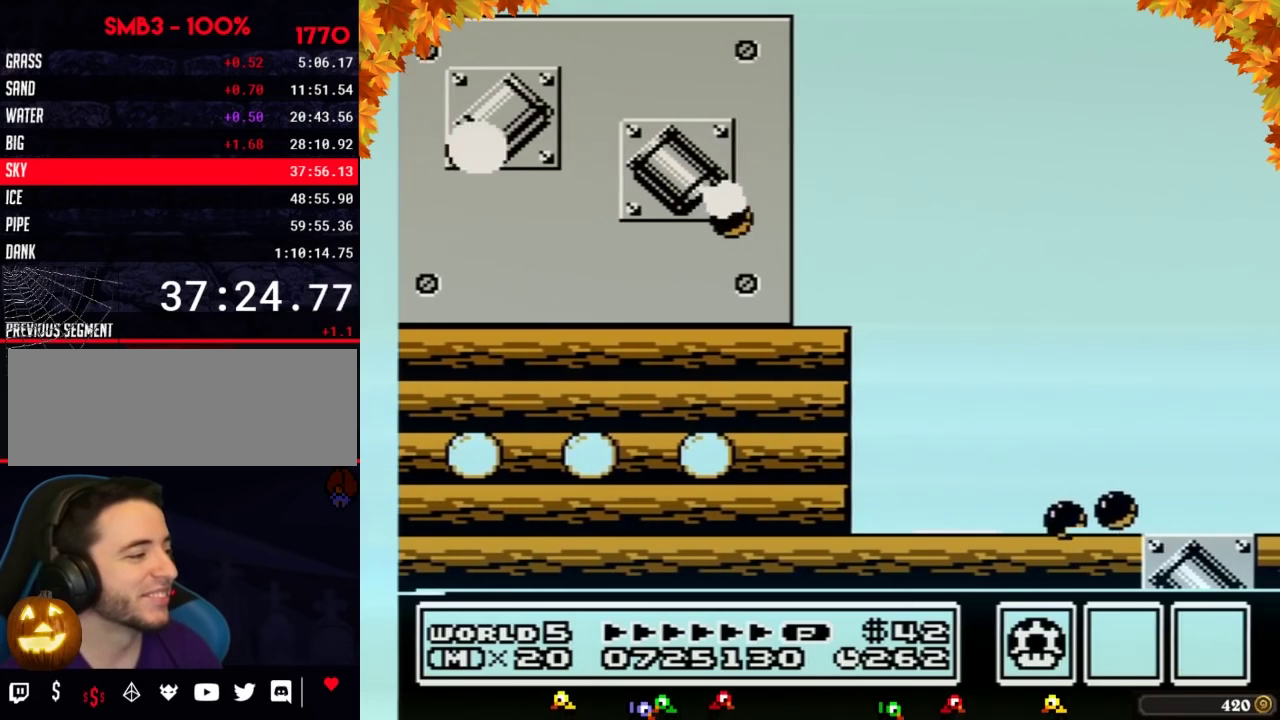
{"buttons": ["DPAD_RIGHT"], "events": [[167, "DPAD_LEFT", "up"], [217, "DPAD_RIGHT", "down"], [417, "B", "up"]]}
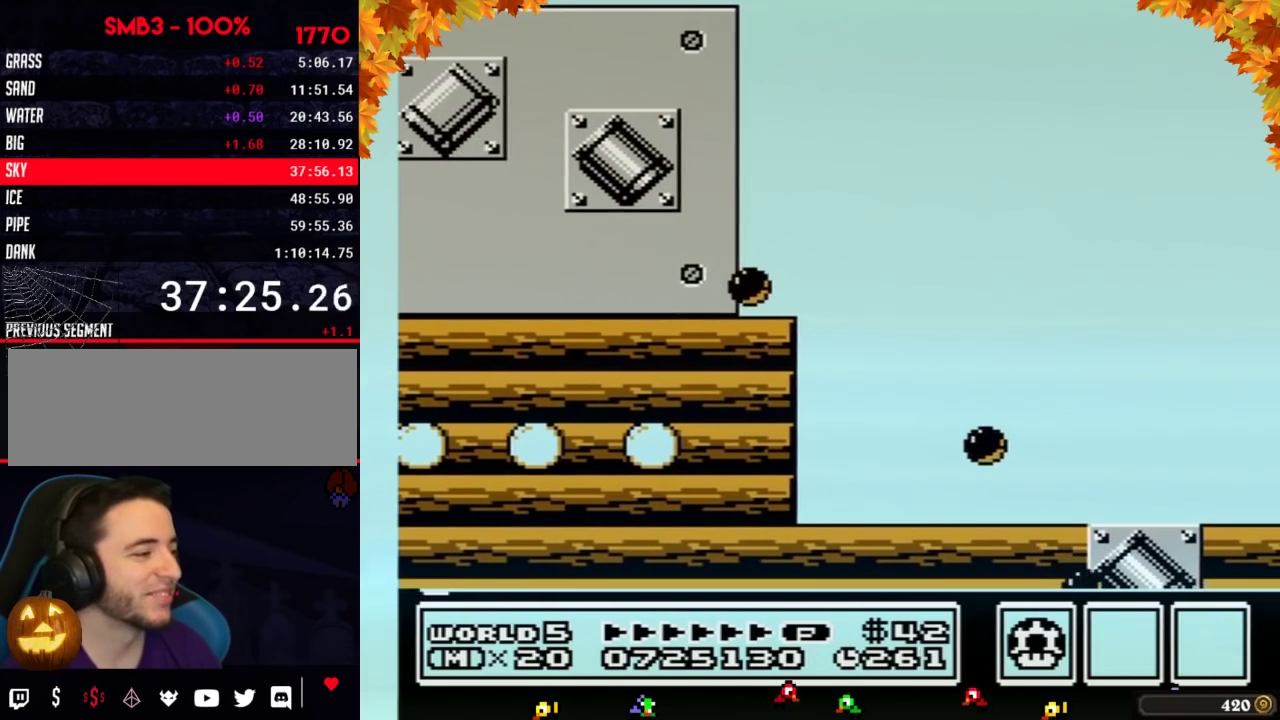
{"buttons": ["A", "B", "DPAD_RIGHT"], "events": [[33, "B", "down"], [100, "B", "up"], [167, "B", "down"], [500, "A", "down"]]}
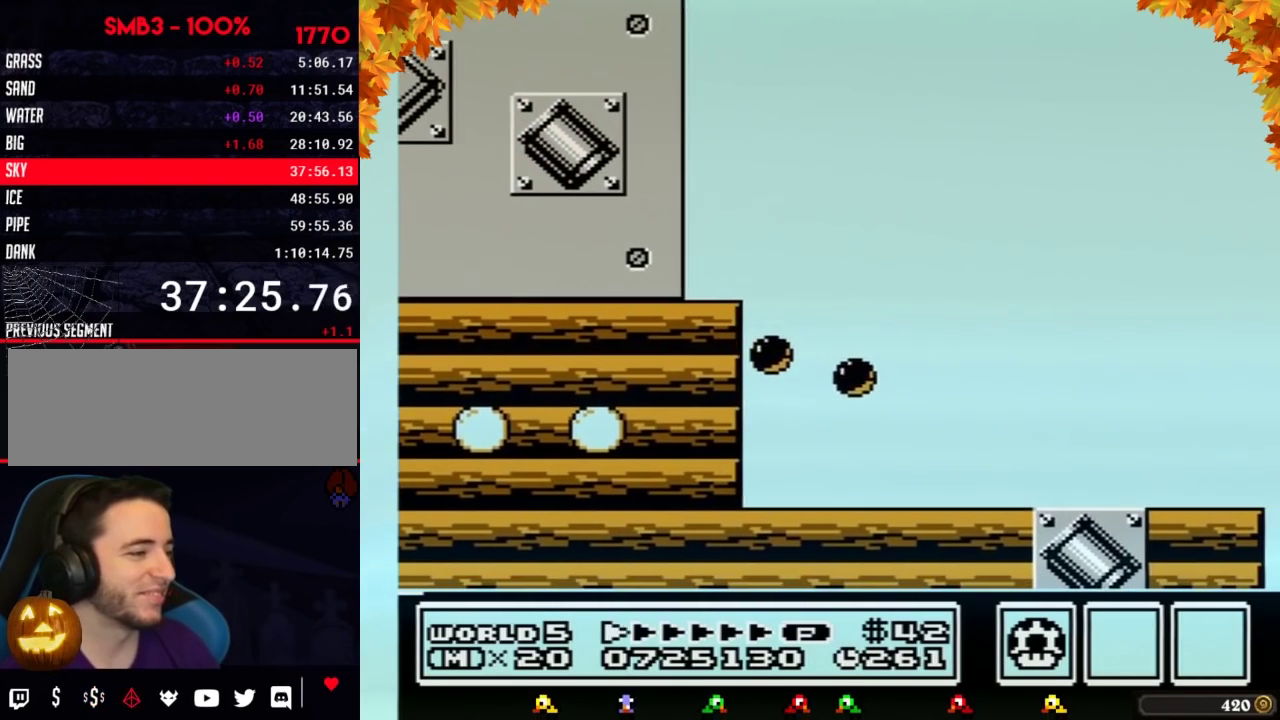
{"buttons": ["A", "B", "DPAD_RIGHT"], "events": []}
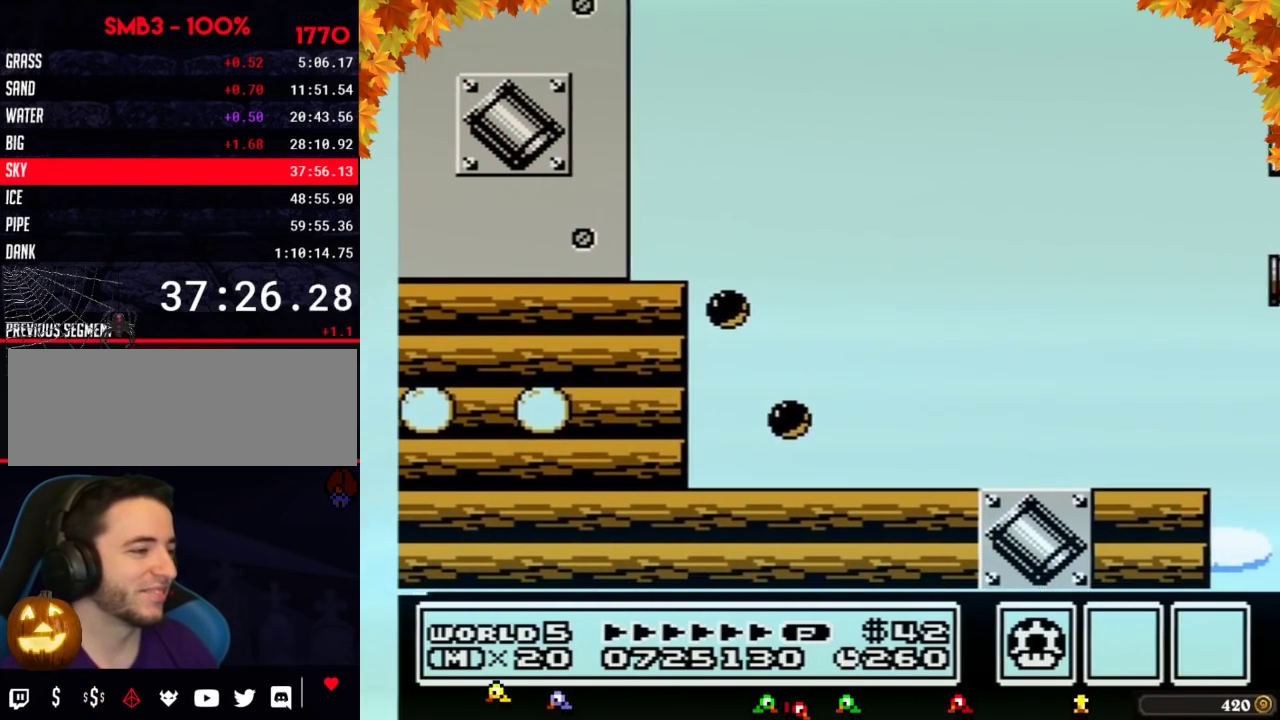
{"buttons": ["A", "B", "DPAD_RIGHT"], "events": []}
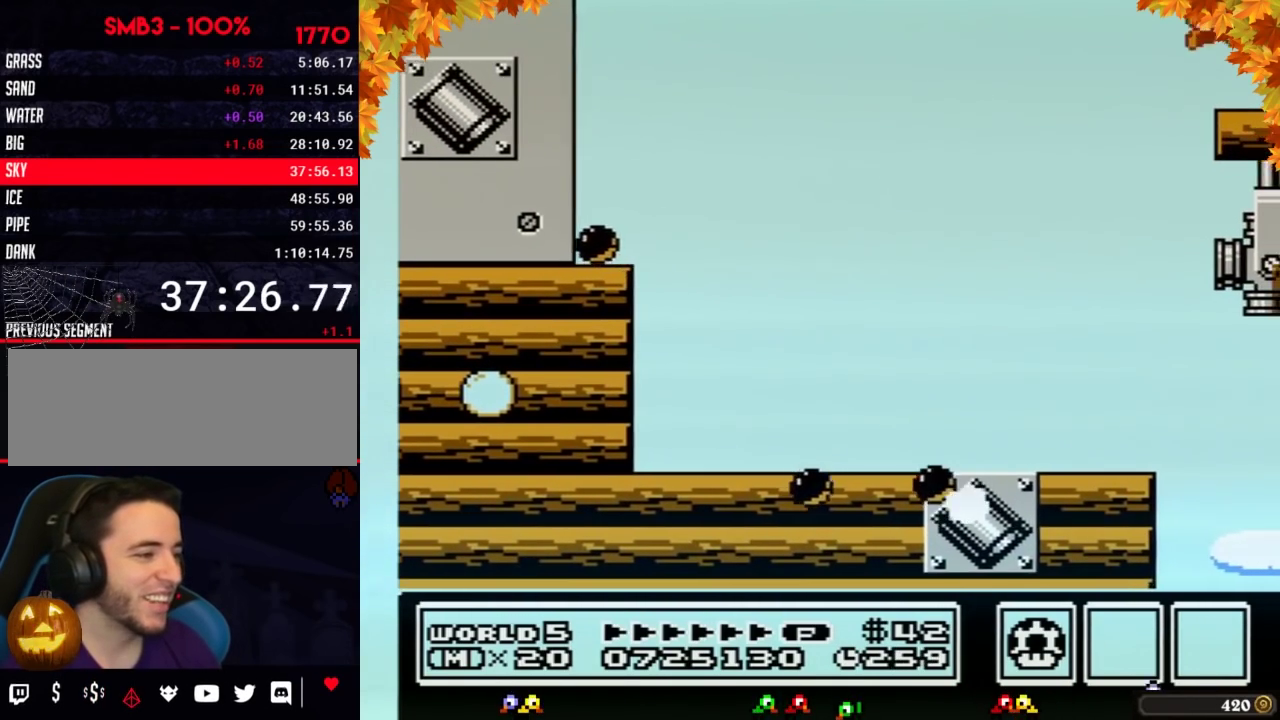
{"buttons": [], "events": [[183, "A", "up"], [217, "B", "up"], [350, "DPAD_RIGHT", "up"]]}
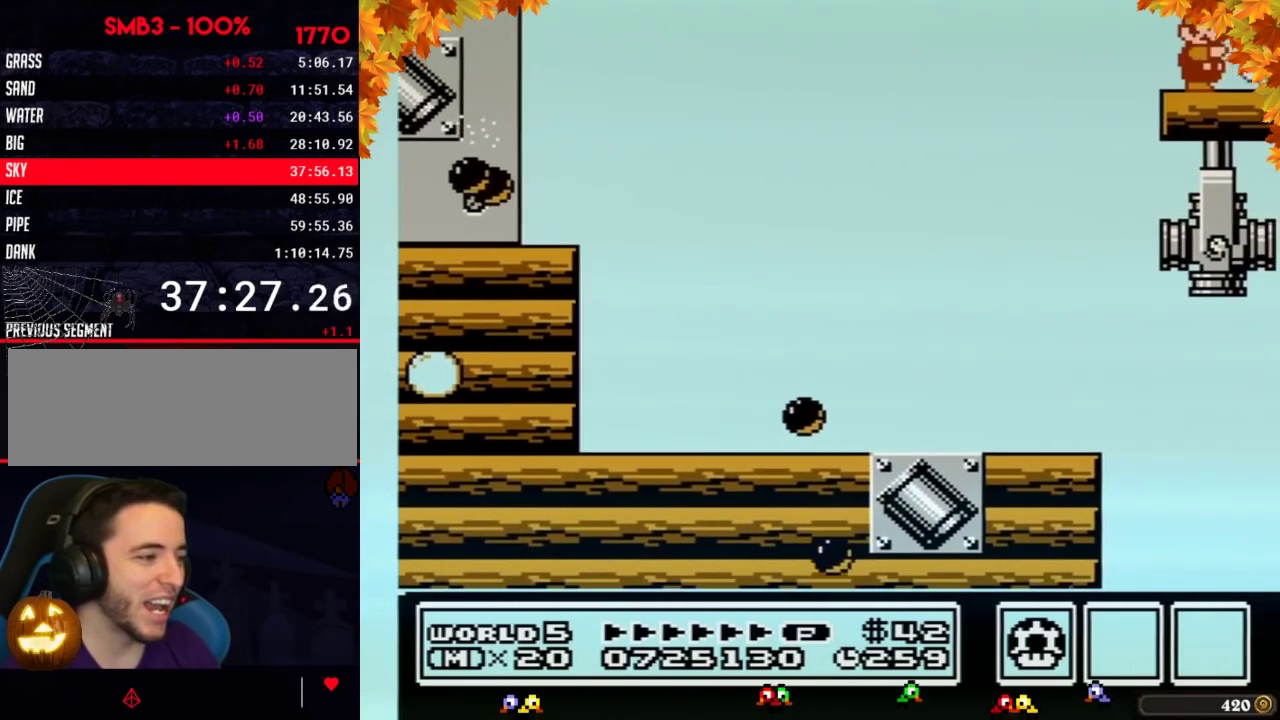
{"buttons": [], "events": [[100, "B", "down"], [150, "B", "up"], [350, "B", "down"], [400, "B", "up"]]}
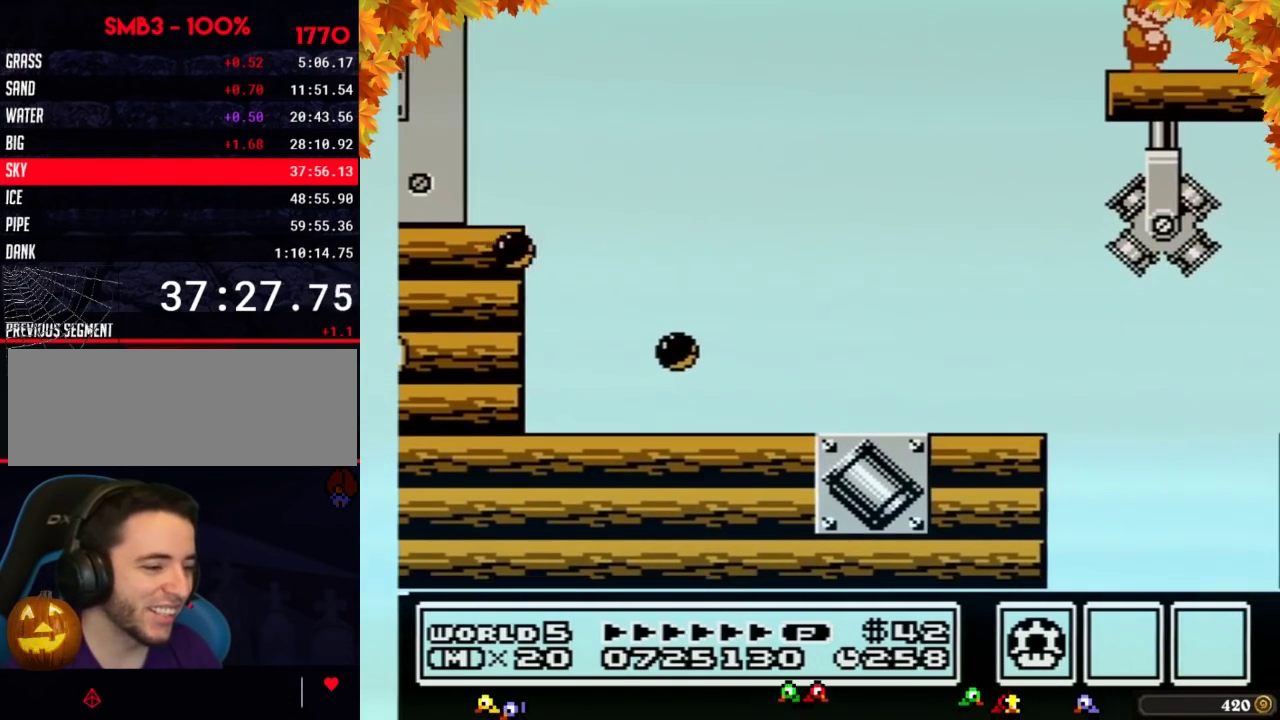
{"buttons": [], "events": []}
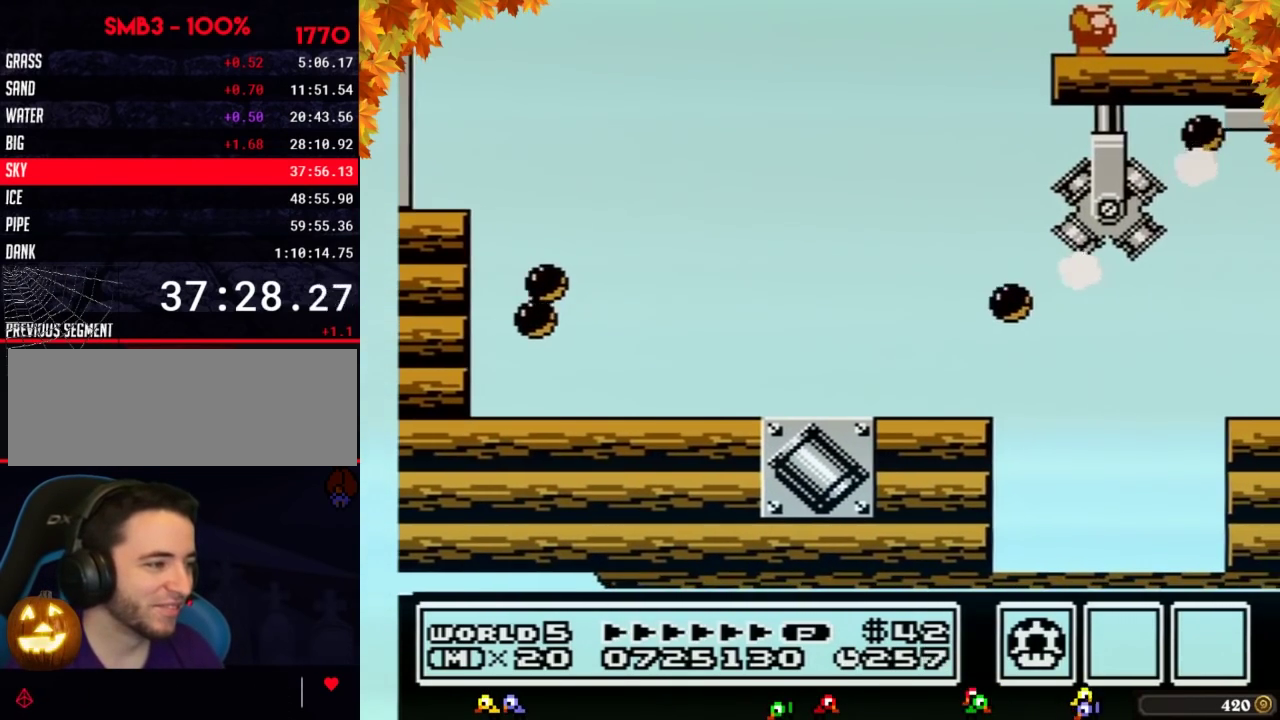
{"buttons": [], "events": []}
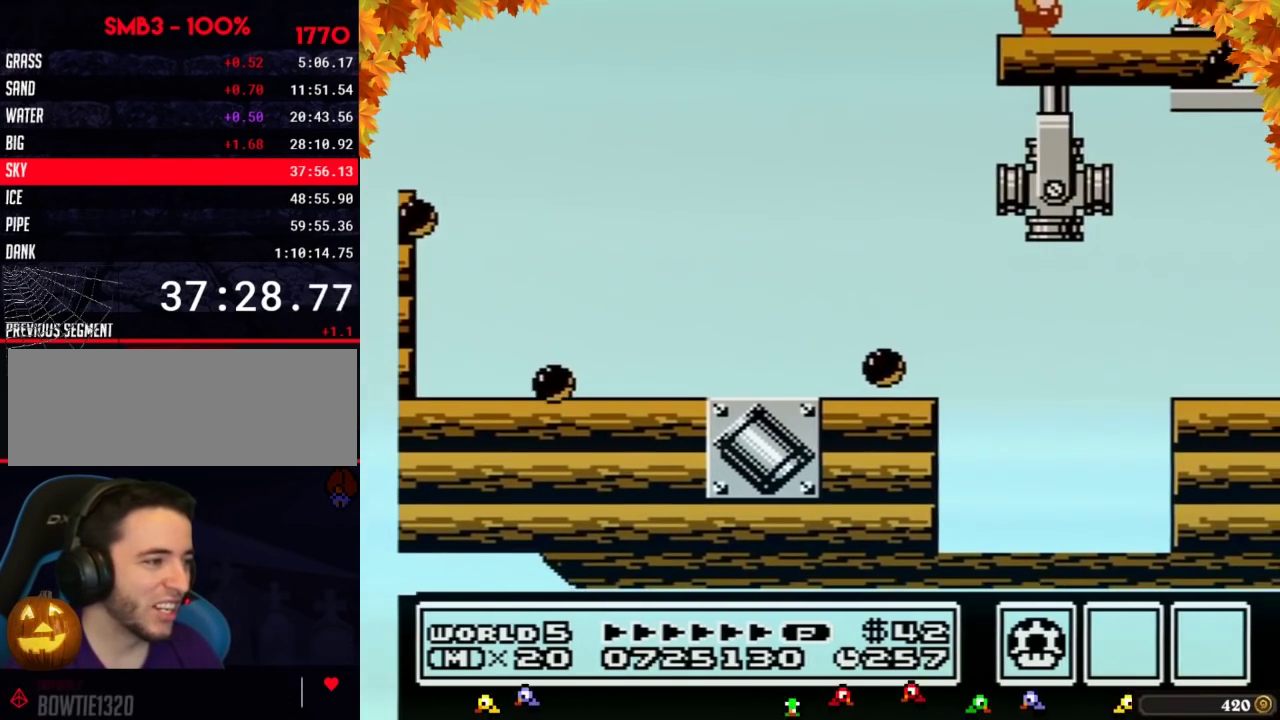
{"buttons": ["A"], "events": [[350, "A", "down"]]}